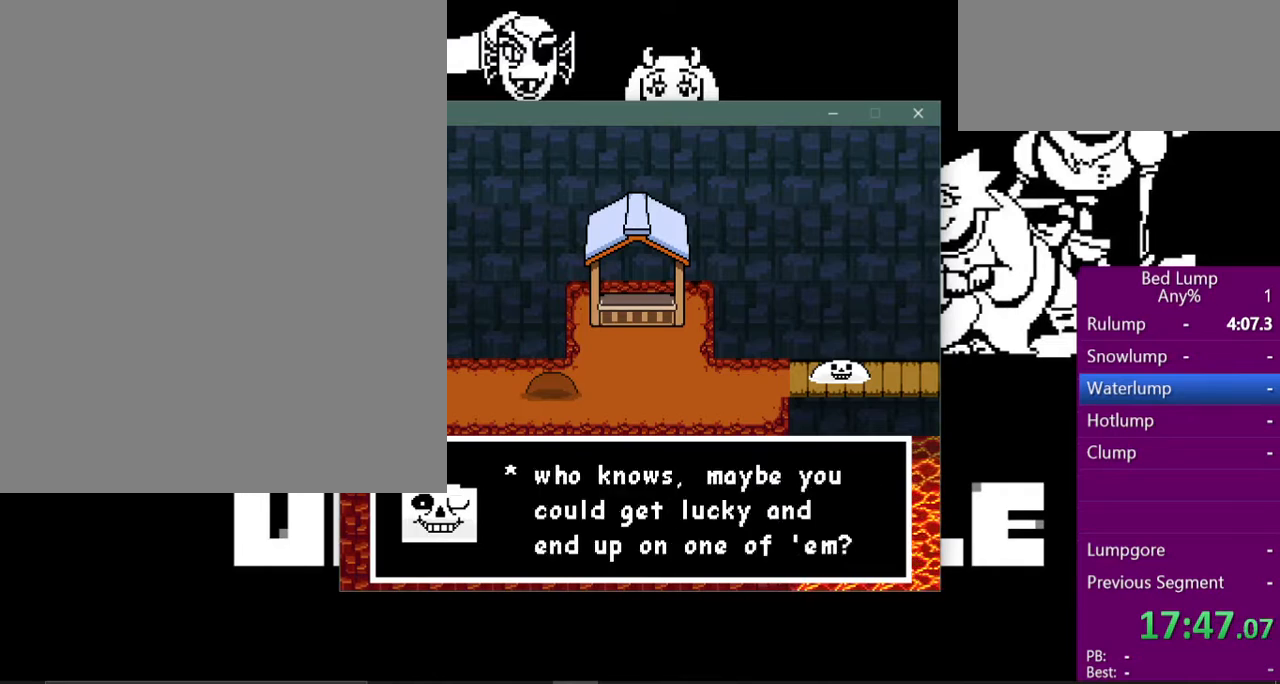
Gameplay with keyboard; each line is a JSON object with the keys held at the frame after it. "events" lists presses ("down") and releases ("up") of "c", "ctrl", "down", "left", "return", "right", "shift", "up", "x" and "z" between this image and that frame as [ms after this image, input, new state], when the widget could be followed in between. No other keys are recorded. Mouse input is not recorded.
{"keys": ["right", "z"], "events": [[33, "z", "down"], [67, "right", "down"], [133, "shift", "down"], [133, "z", "up"], [200, "right", "up"], [200, "shift", "up"], [200, "z", "down"], [233, "right", "down"], [267, "shift", "down"], [267, "z", "up"], [300, "shift", "up"], [333, "right", "up"], [333, "z", "down"], [367, "right", "down"], [400, "shift", "down"], [400, "z", "up"], [467, "right", "up"], [467, "shift", "up"], [467, "z", "down"], [500, "right", "down"]]}
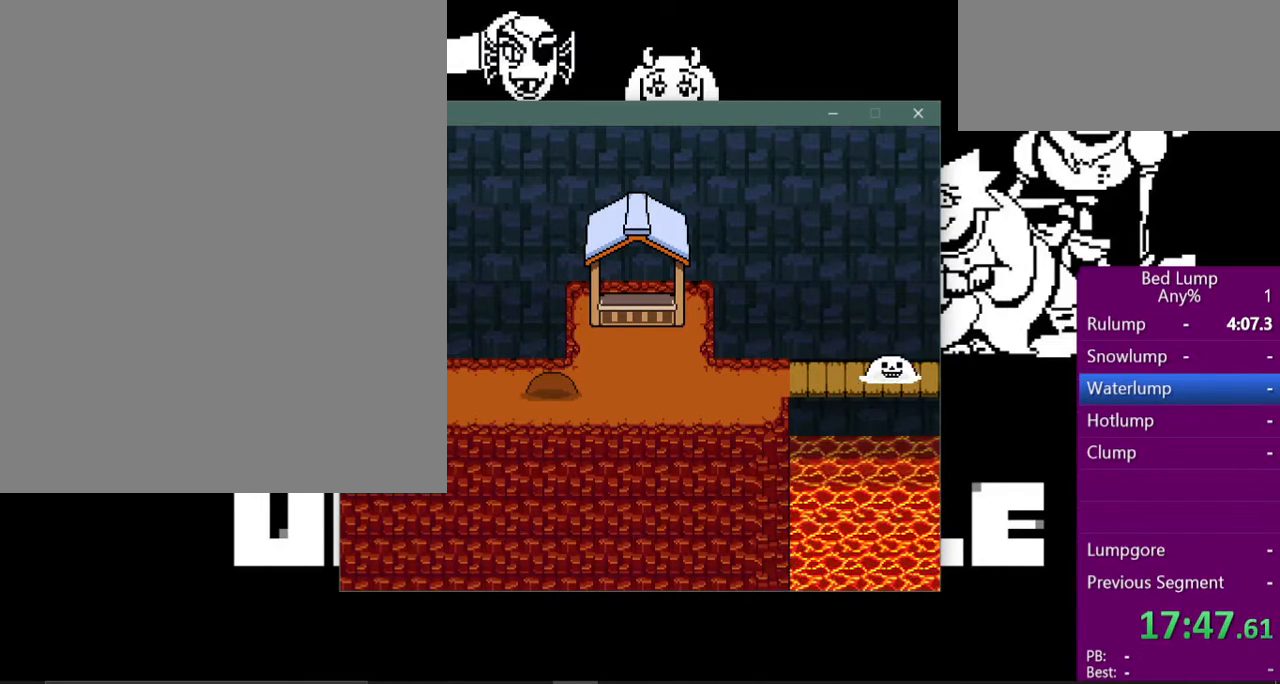
{"keys": ["right"], "events": [[33, "shift", "down"], [33, "z", "up"], [67, "shift", "up"], [133, "z", "down"], [167, "shift", "down"], [167, "z", "up"], [233, "z", "down"], [267, "shift", "up"], [333, "z", "up"]]}
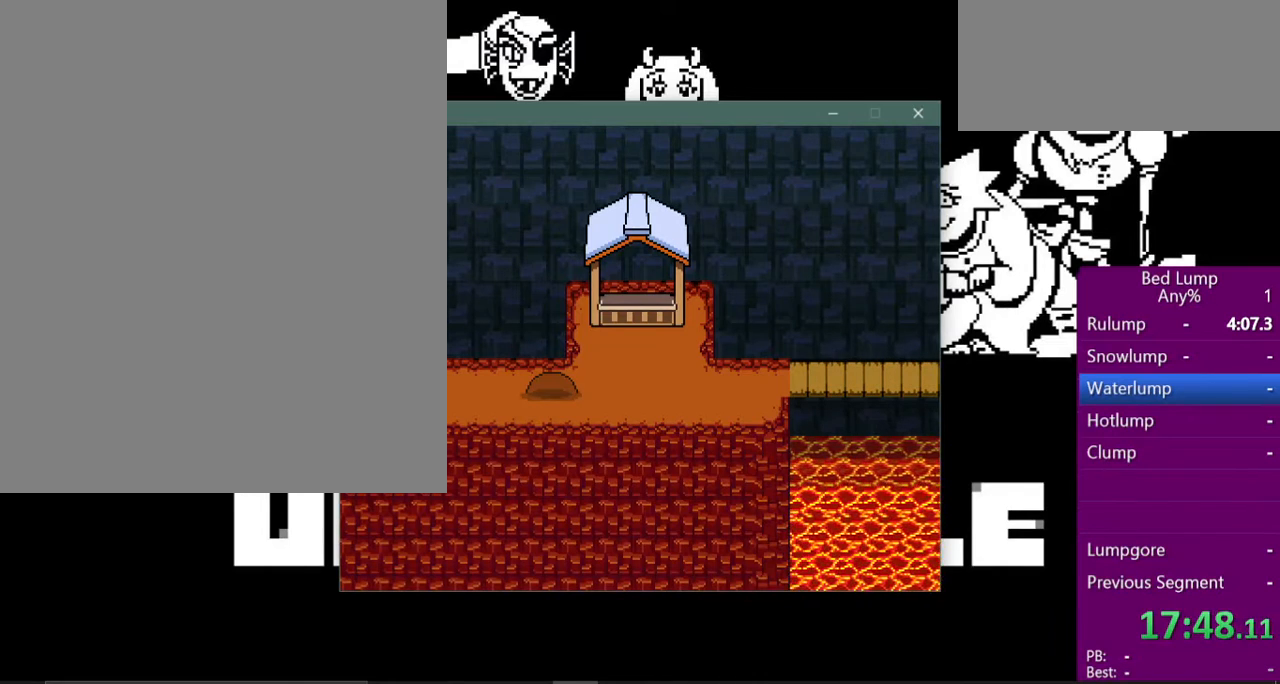
{"keys": ["right"], "events": []}
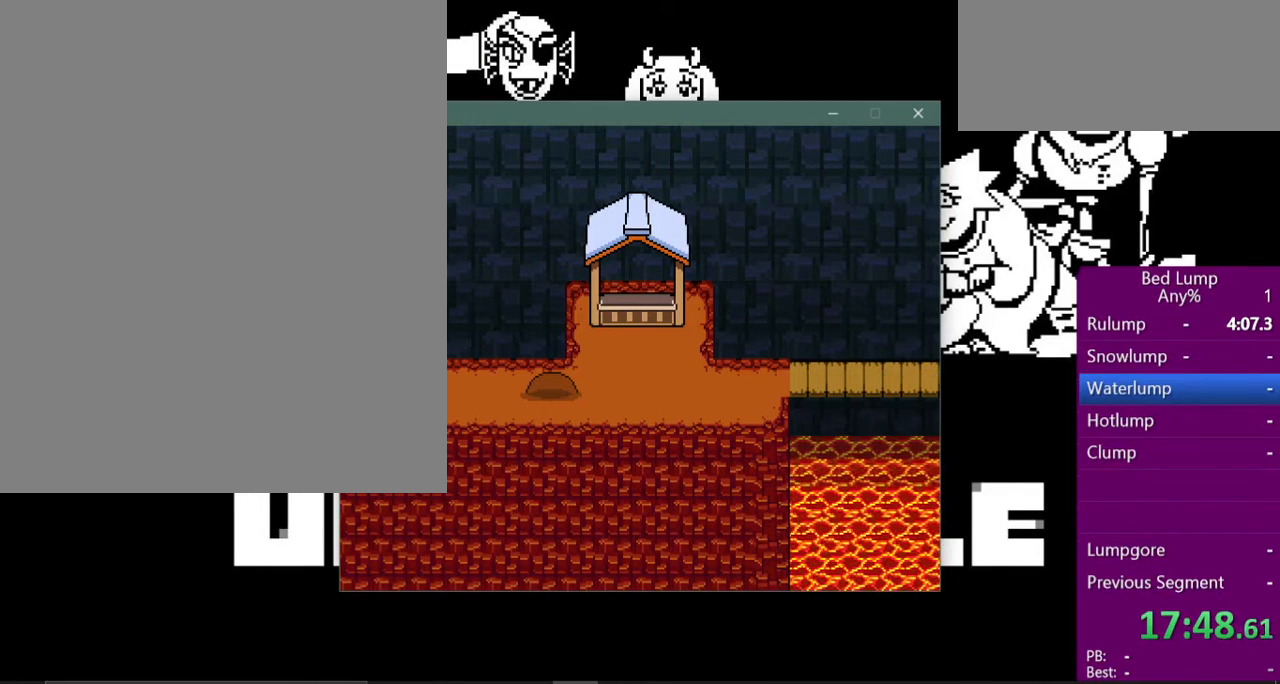
{"keys": [], "events": [[33, "shift", "down"], [100, "shift", "up"], [133, "z", "down"], [167, "shift", "down"], [167, "z", "up"], [233, "shift", "up"], [267, "right", "up"], [267, "z", "down"], [300, "right", "down"], [333, "shift", "down"], [333, "z", "up"], [367, "right", "up"], [367, "shift", "up"], [433, "right", "down"], [433, "z", "down"], [467, "shift", "down"], [467, "z", "up"], [500, "right", "up"], [500, "shift", "up"]]}
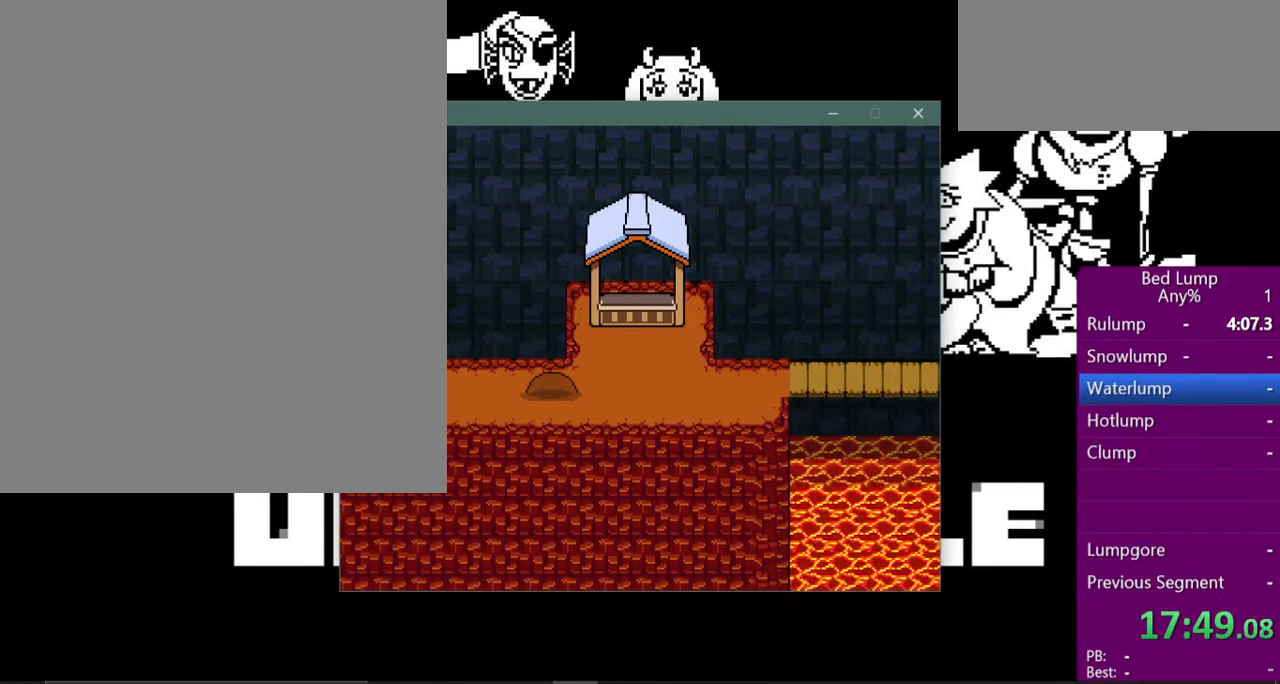
{"keys": ["z"], "events": [[67, "right", "down"], [100, "shift", "down"], [100, "z", "down"], [167, "right", "up"], [167, "shift", "up"], [167, "z", "up"], [300, "z", "down"], [400, "right", "down"], [400, "z", "up"], [433, "shift", "down"], [467, "shift", "up"], [500, "right", "up"], [500, "z", "down"]]}
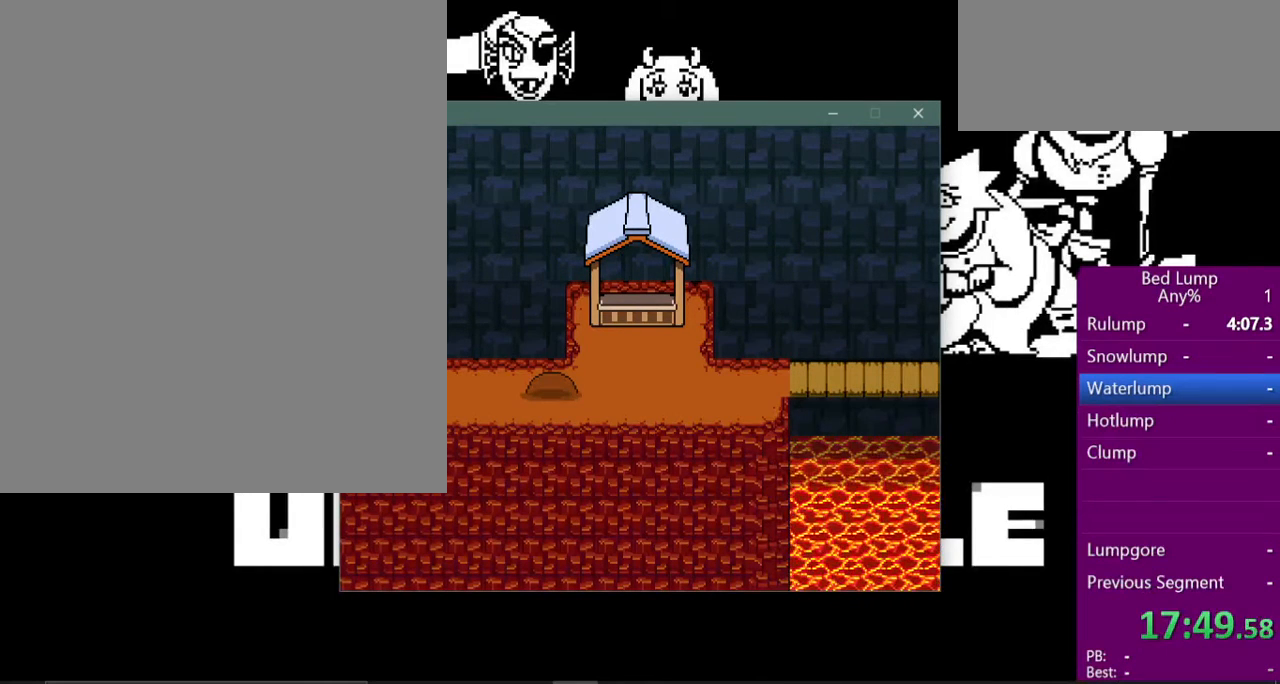
{"keys": ["right", "shift"], "events": [[33, "right", "down"], [67, "shift", "down"], [67, "z", "up"], [100, "shift", "up"], [133, "z", "down"], [167, "shift", "down"], [200, "z", "up"], [233, "shift", "up"], [300, "z", "down"], [367, "shift", "down"], [400, "shift", "up"], [400, "z", "up"], [500, "shift", "down"]]}
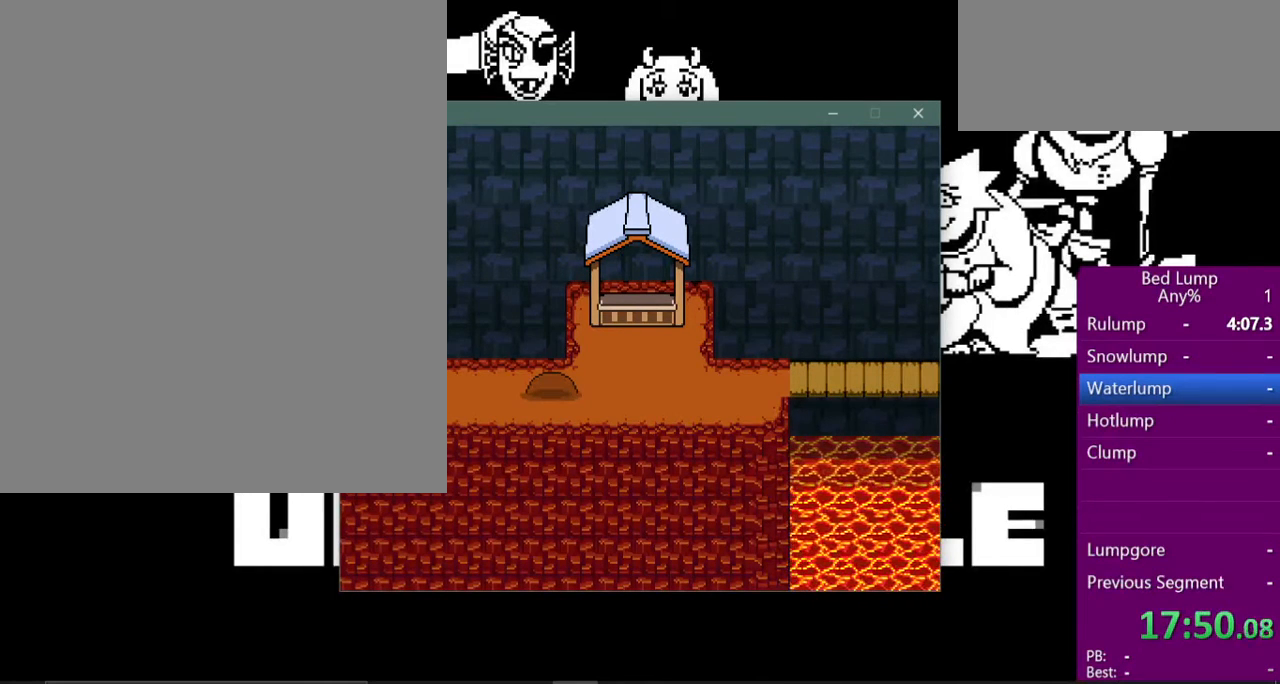
{"keys": ["right"], "events": [[33, "shift", "up"], [33, "z", "down"], [67, "z", "up"], [100, "shift", "down"], [167, "shift", "up"], [200, "z", "down"], [267, "shift", "down"], [267, "z", "up"], [333, "shift", "up"], [367, "right", "up"], [367, "z", "down"], [400, "right", "down"], [433, "shift", "down"], [433, "z", "up"], [500, "shift", "up"]]}
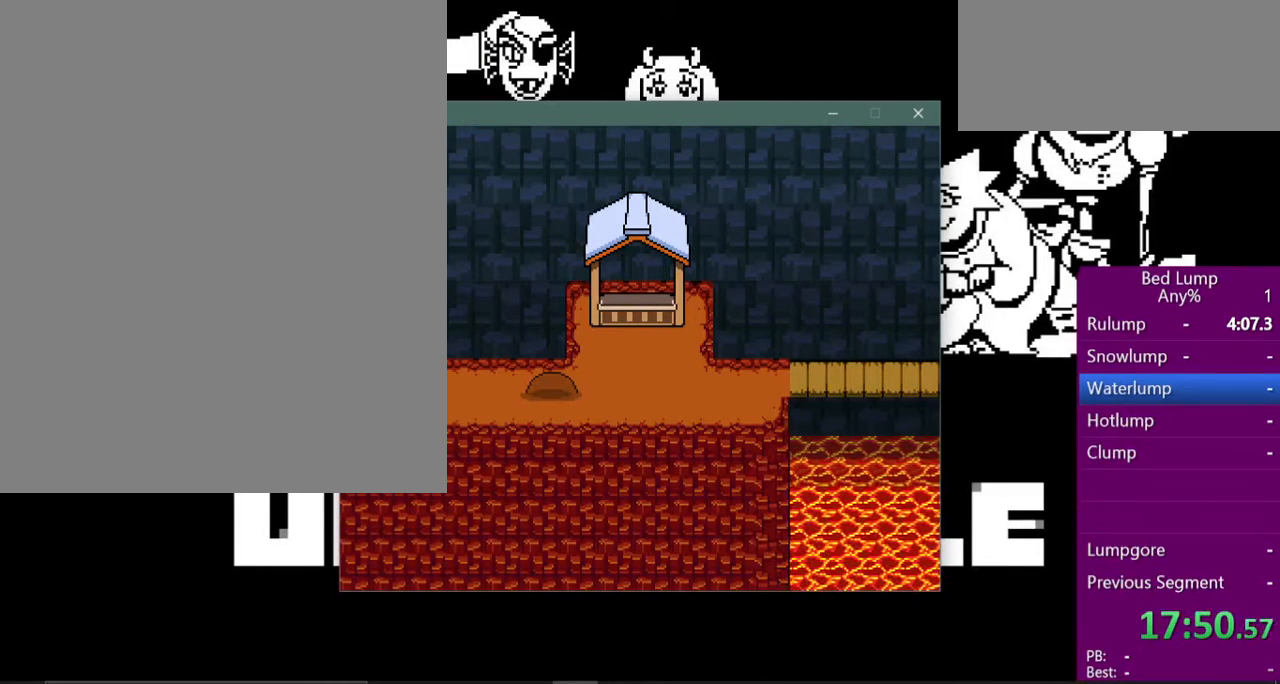
{"keys": ["right"], "events": [[33, "z", "down"], [67, "shift", "down"], [67, "z", "up"], [133, "shift", "up"], [167, "z", "down"], [267, "shift", "down"], [267, "z", "up"], [300, "shift", "up"], [400, "shift", "down"], [400, "z", "down"], [467, "shift", "up"], [467, "z", "up"]]}
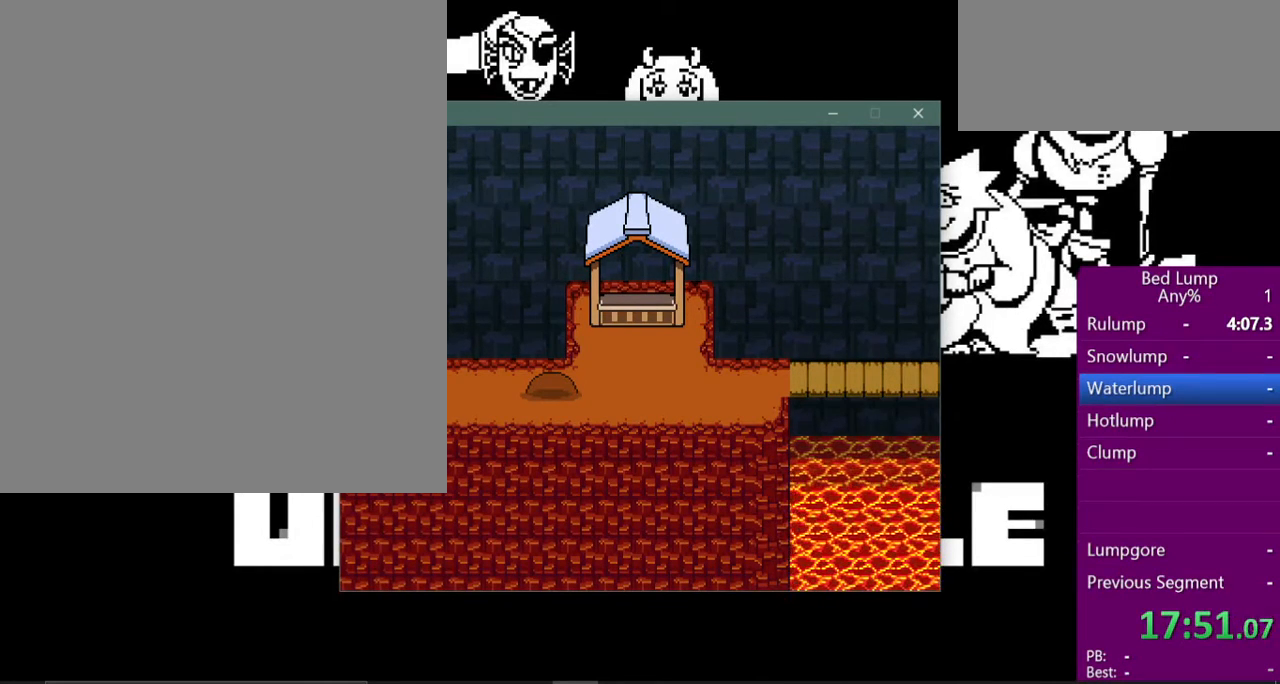
{"keys": ["z"], "events": [[67, "shift", "down"], [100, "z", "down"], [133, "shift", "up"], [167, "z", "up"], [233, "shift", "down"], [300, "right", "up"], [300, "shift", "up"], [300, "z", "down"], [333, "right", "down"], [333, "z", "up"], [367, "shift", "down"], [467, "right", "up"], [467, "shift", "up"], [467, "z", "down"]]}
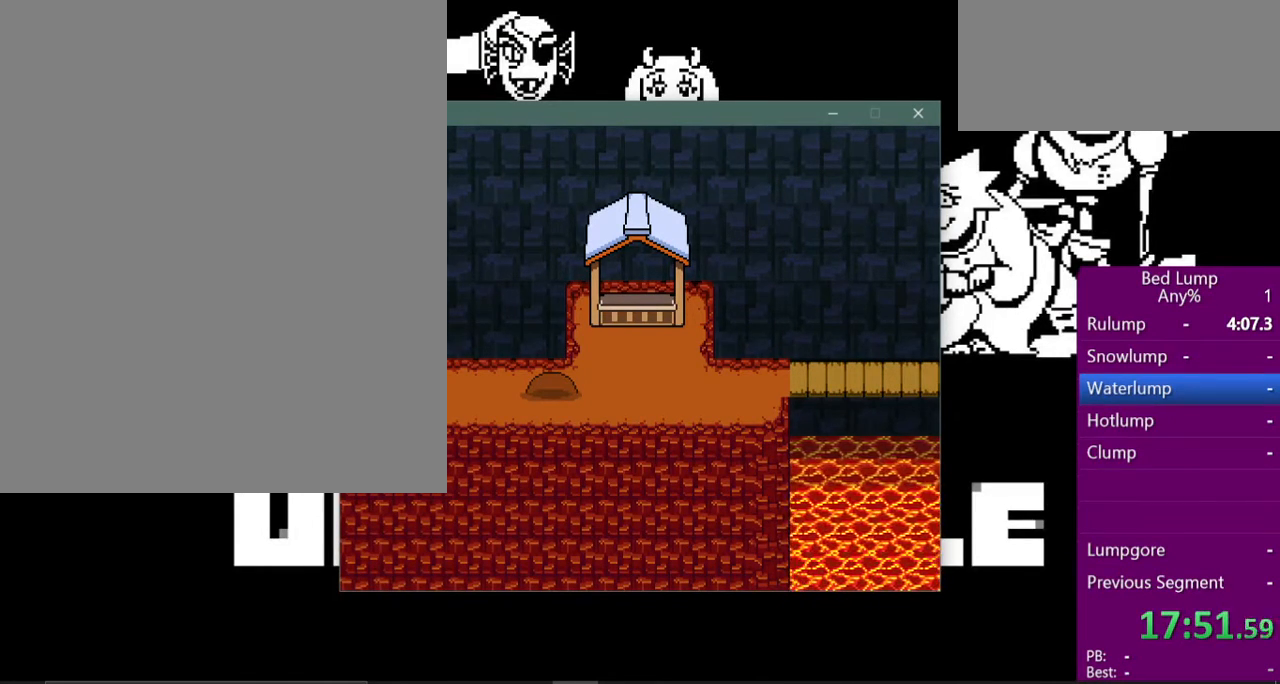
{"keys": ["right", "shift"], "events": [[33, "right", "down"], [33, "shift", "down"], [33, "z", "up"], [100, "right", "up"], [100, "shift", "up"], [167, "z", "down"], [200, "right", "down"], [200, "z", "up"], [233, "shift", "down"], [300, "right", "up"], [300, "shift", "up"], [300, "z", "down"], [333, "right", "down"], [367, "shift", "down"], [367, "z", "up"], [400, "shift", "up"], [433, "z", "down"], [500, "shift", "down"], [500, "z", "up"]]}
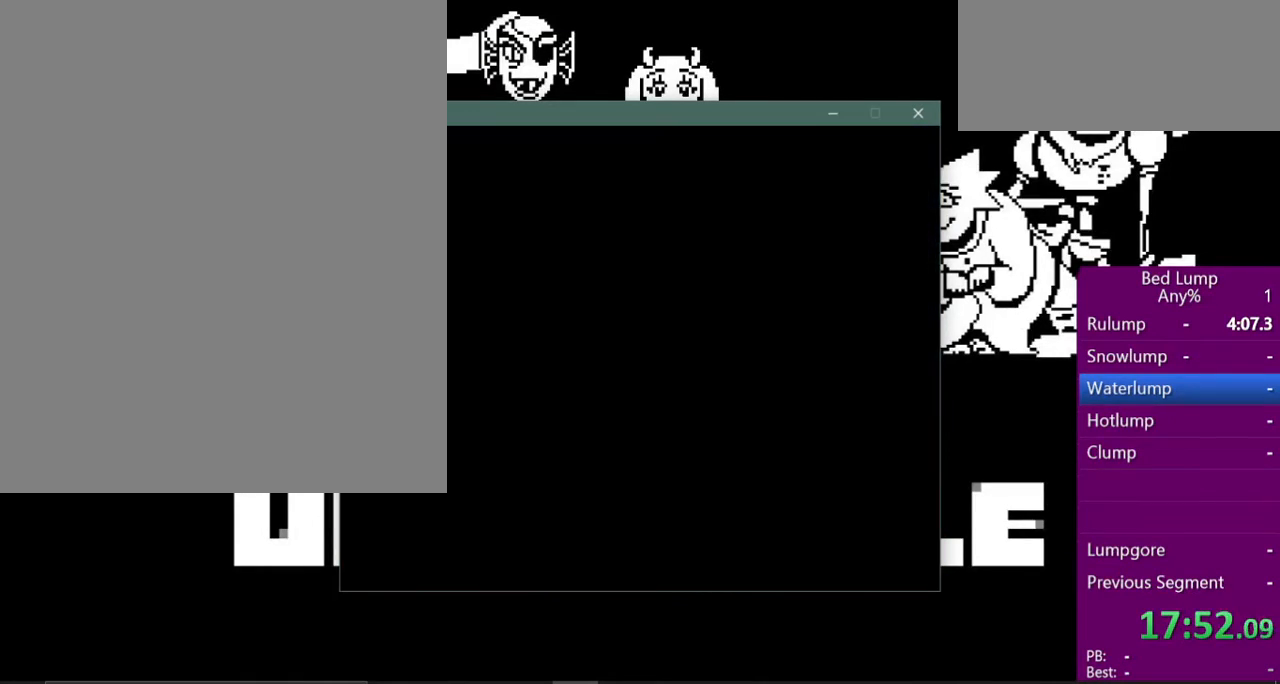
{"keys": ["right", "shift"], "events": [[67, "shift", "up"], [67, "z", "down"], [133, "shift", "down"], [133, "z", "up"], [200, "right", "up"], [200, "shift", "up"], [233, "z", "down"], [267, "right", "down"], [300, "shift", "down"], [300, "z", "up"], [333, "shift", "up"], [367, "right", "up"], [400, "right", "down"], [400, "shift", "down"], [400, "z", "down"], [467, "z", "up"]]}
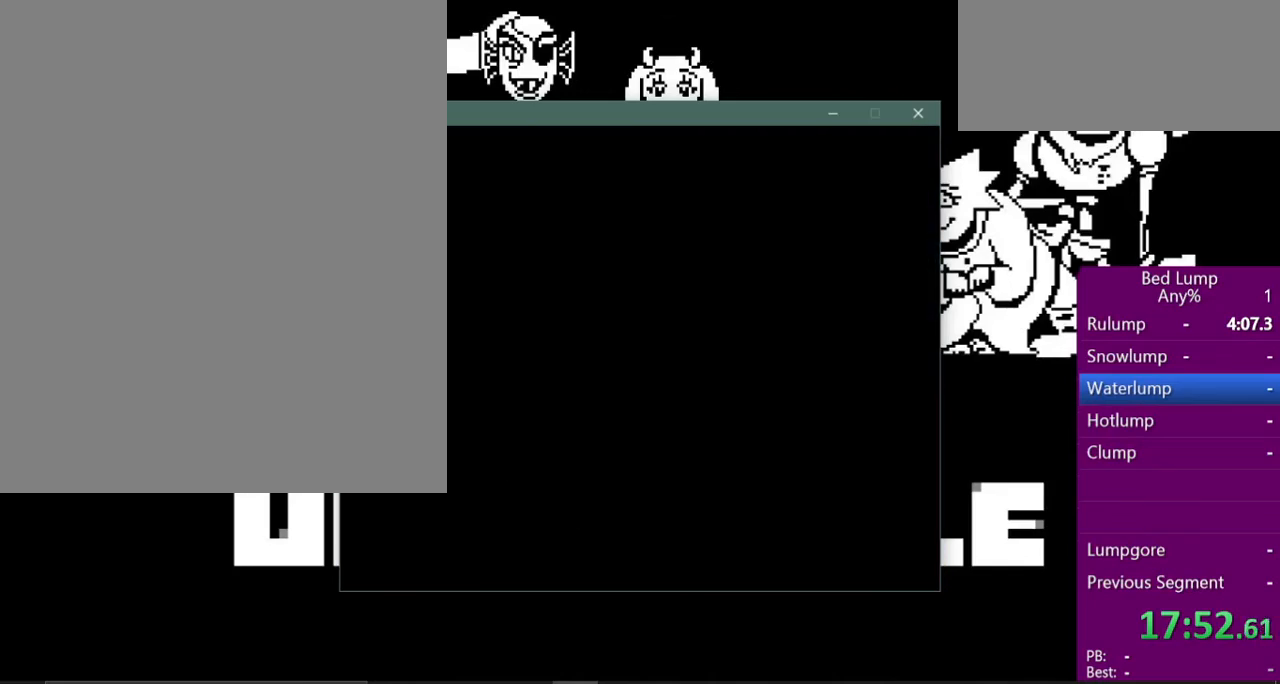
{"keys": ["right"], "events": [[33, "shift", "up"], [67, "right", "up"], [67, "z", "down"], [100, "right", "down"], [100, "z", "up"]]}
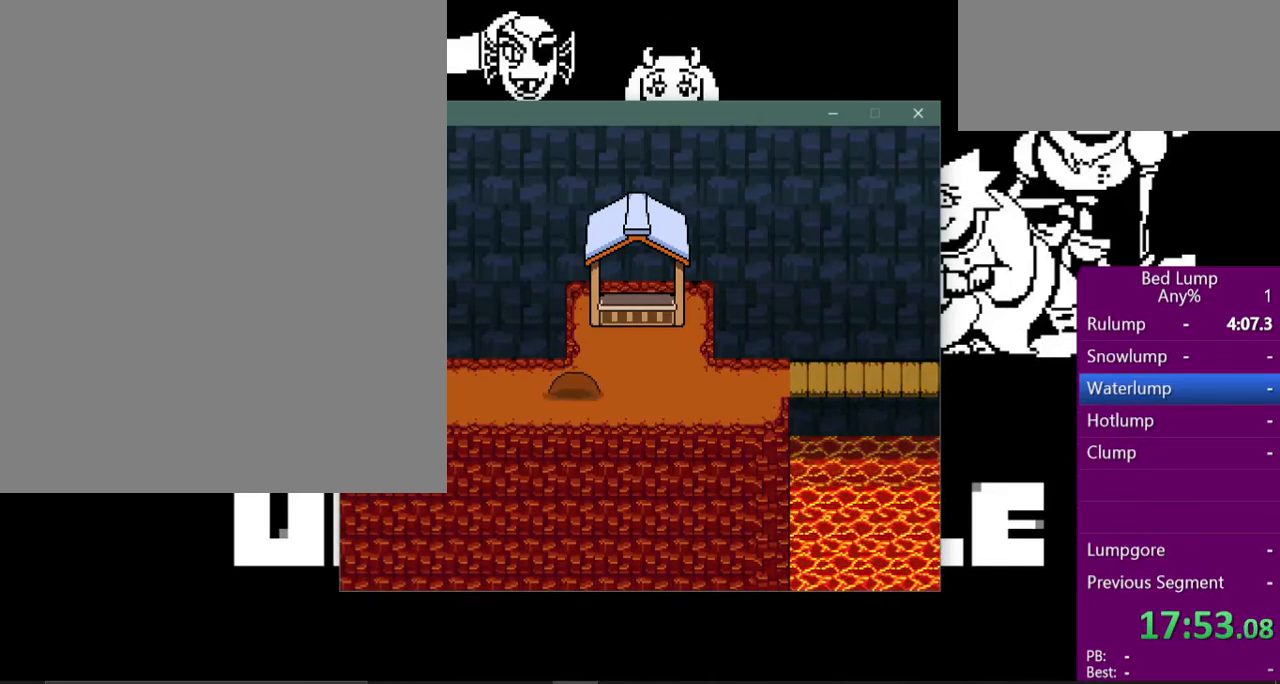
{"keys": ["right"], "events": []}
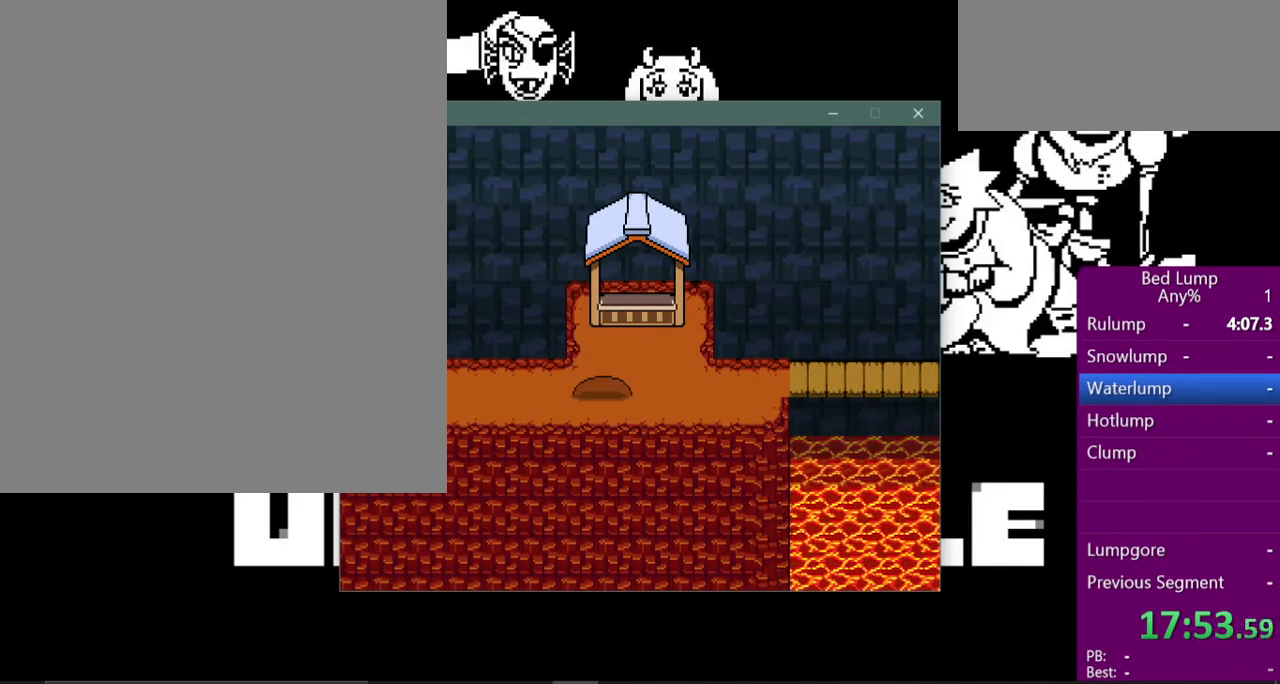
{"keys": ["right", "z"], "events": [[233, "z", "down"]]}
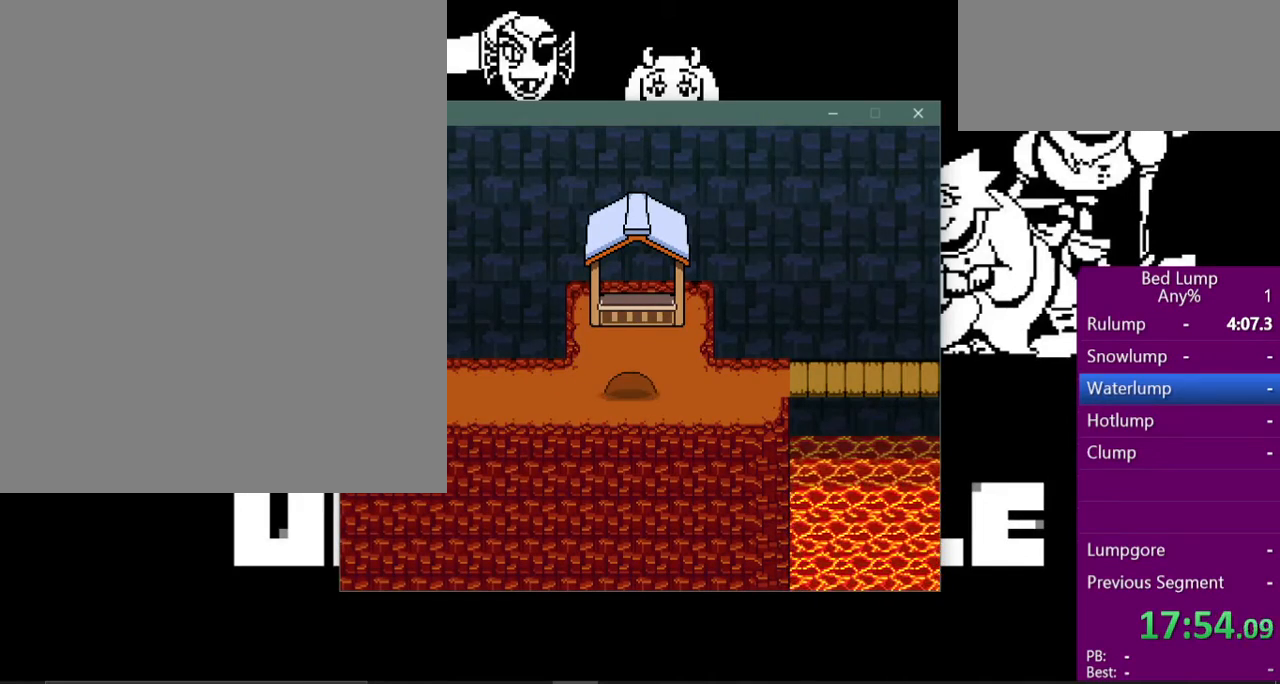
{"keys": ["right", "z"], "events": [[267, "up", "down"], [367, "up", "up"]]}
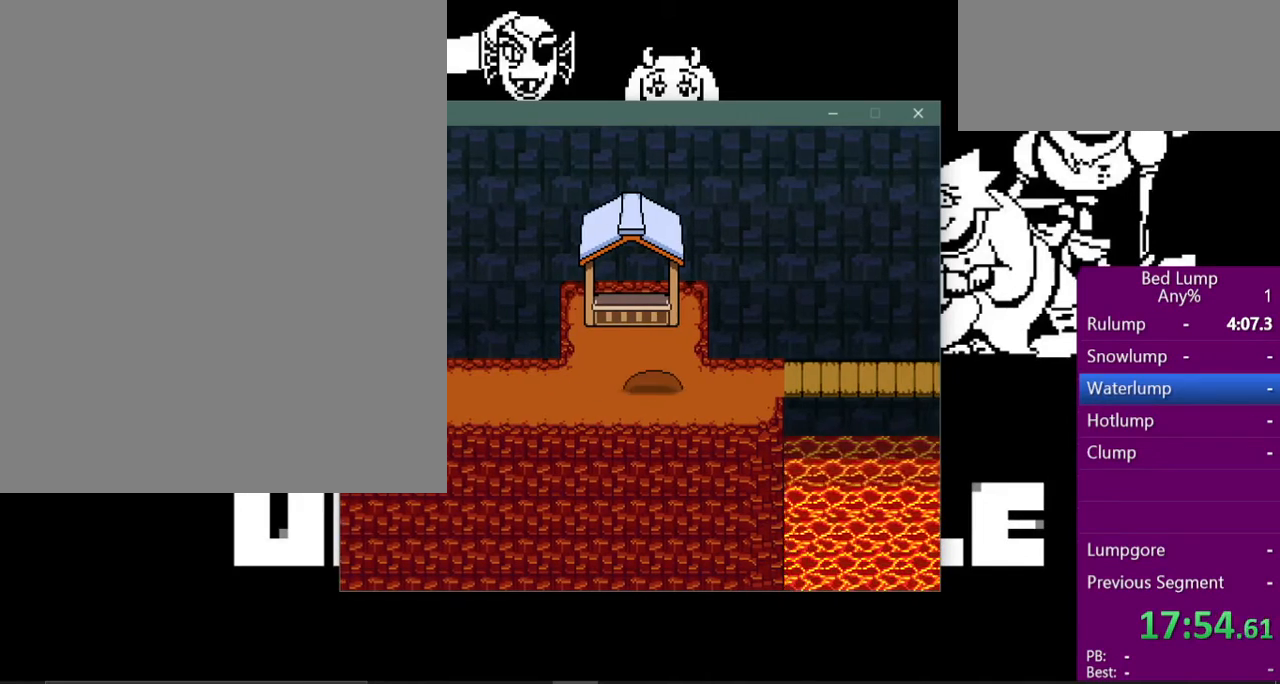
{"keys": ["right", "x"], "events": [[367, "x", "down"], [367, "z", "up"]]}
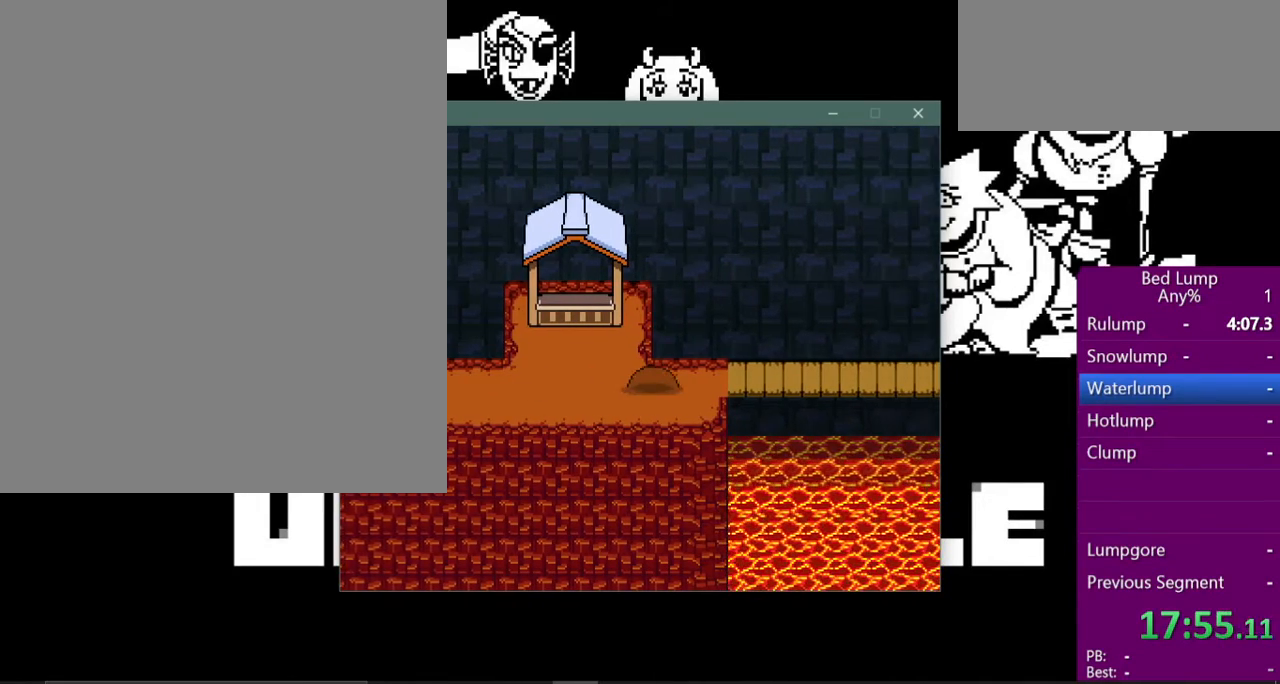
{"keys": ["right", "x"], "events": [[100, "up", "down"], [300, "up", "up"]]}
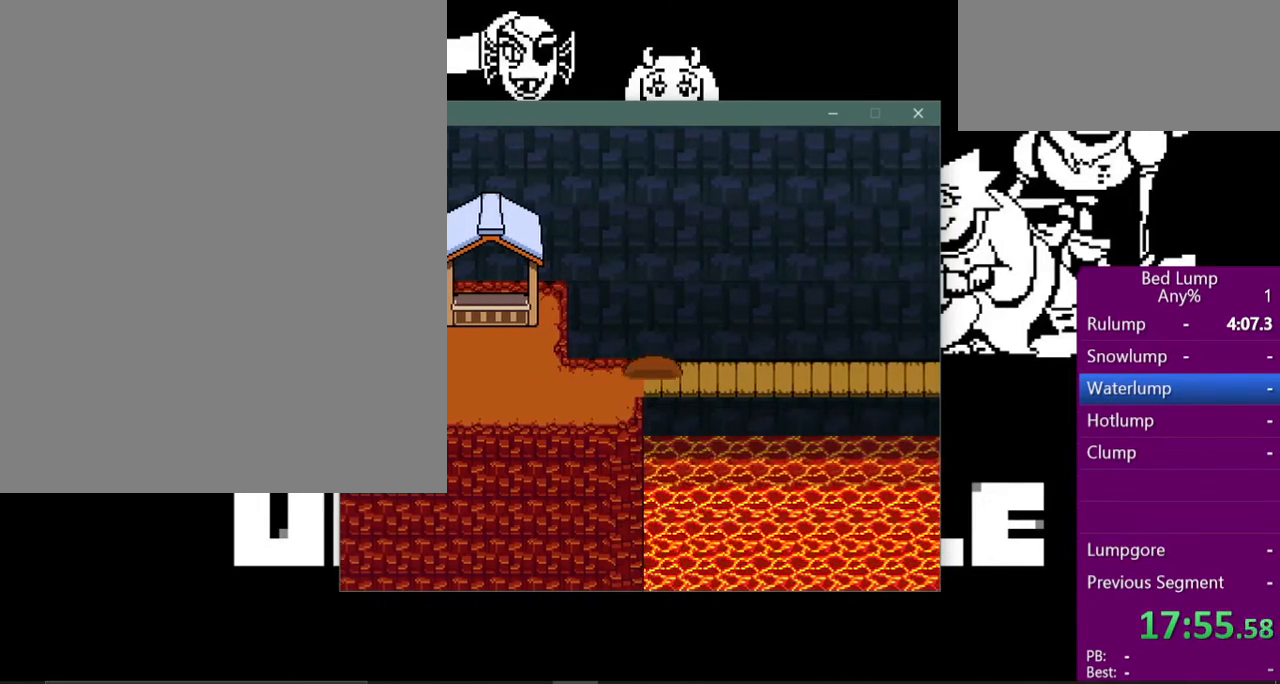
{"keys": ["right", "x"], "events": []}
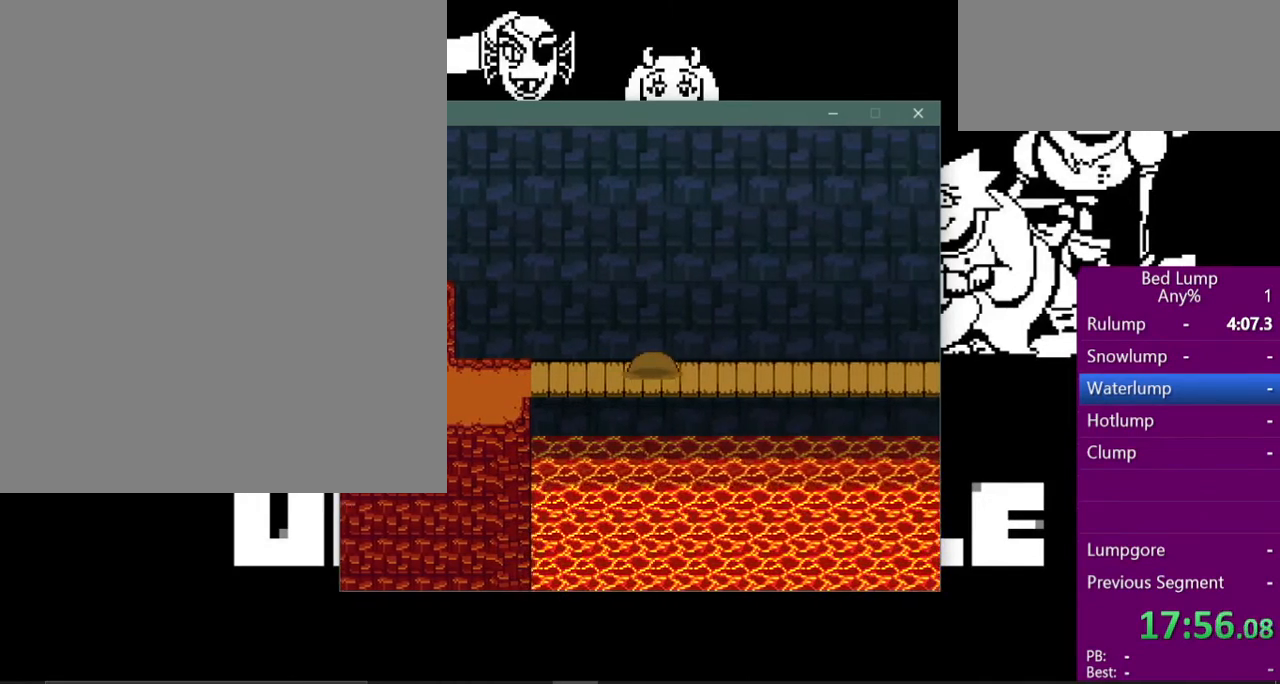
{"keys": ["right", "x"], "events": []}
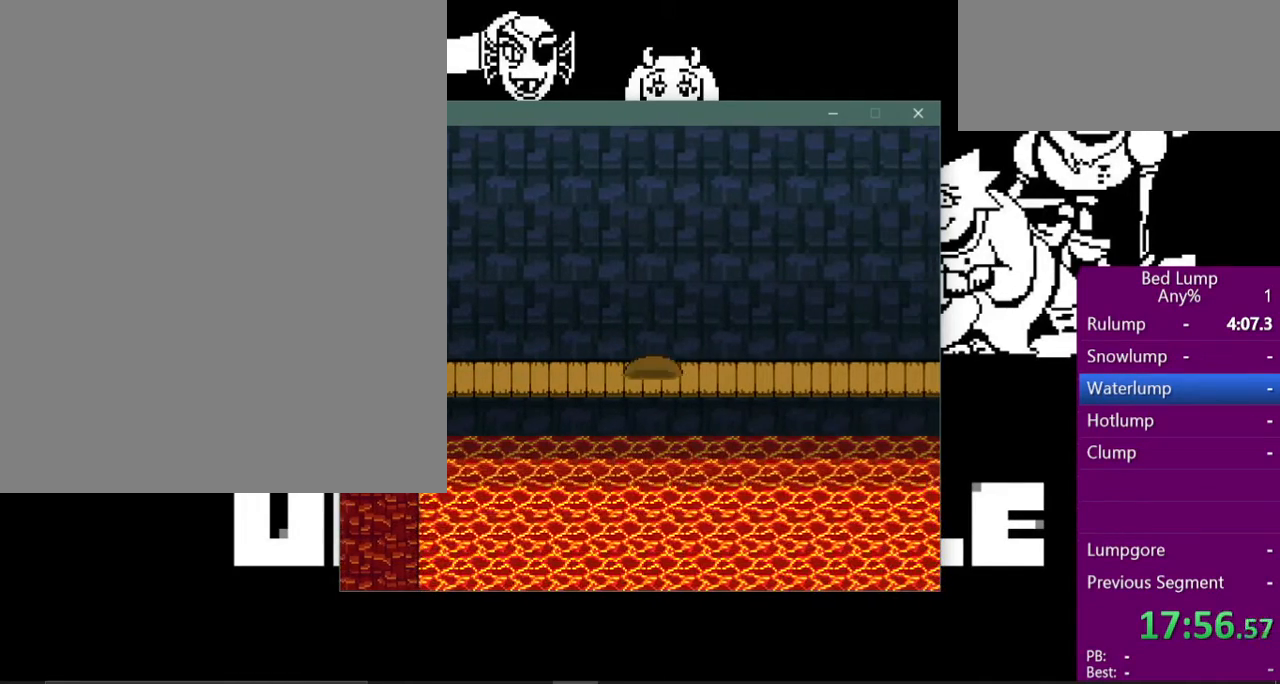
{"keys": ["right", "x"], "events": []}
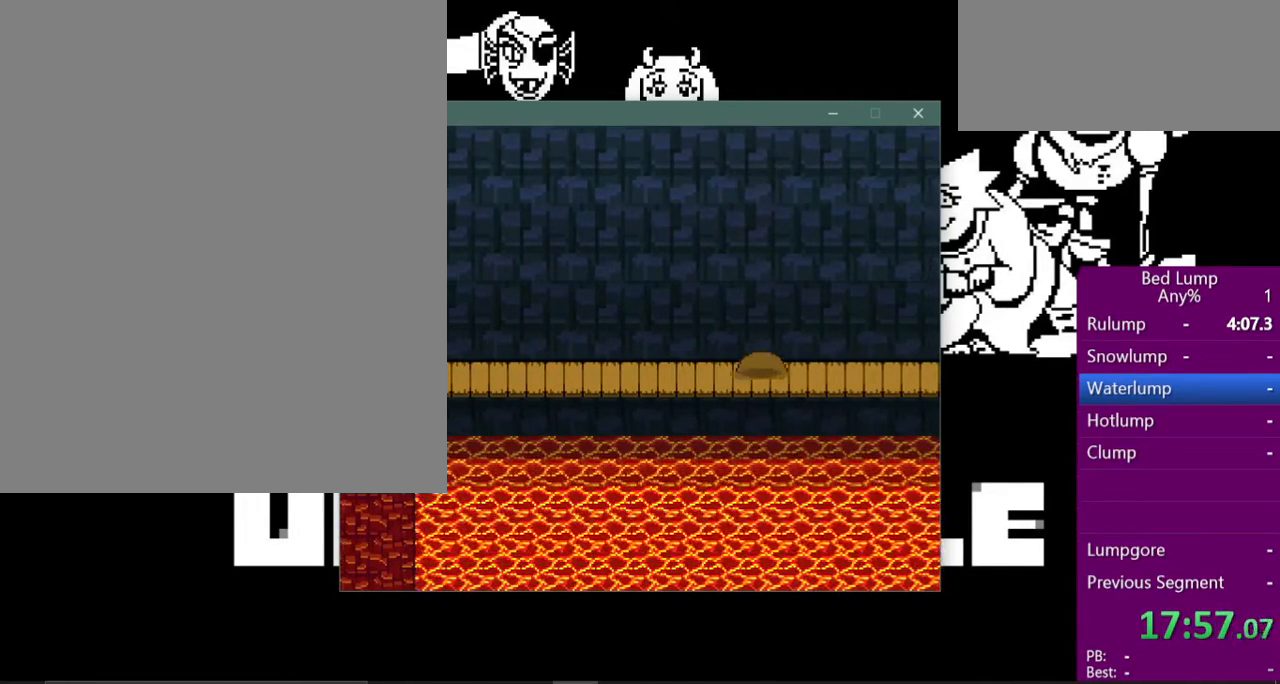
{"keys": ["right", "x"], "events": []}
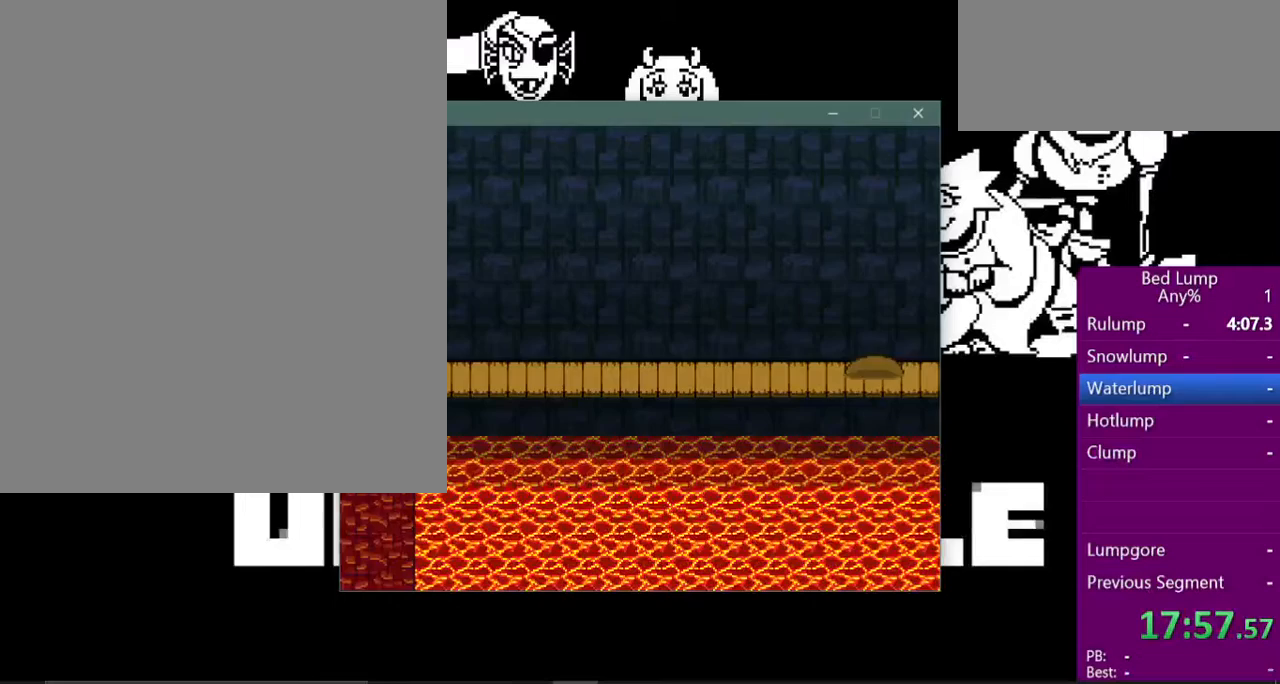
{"keys": ["right", "x"], "events": []}
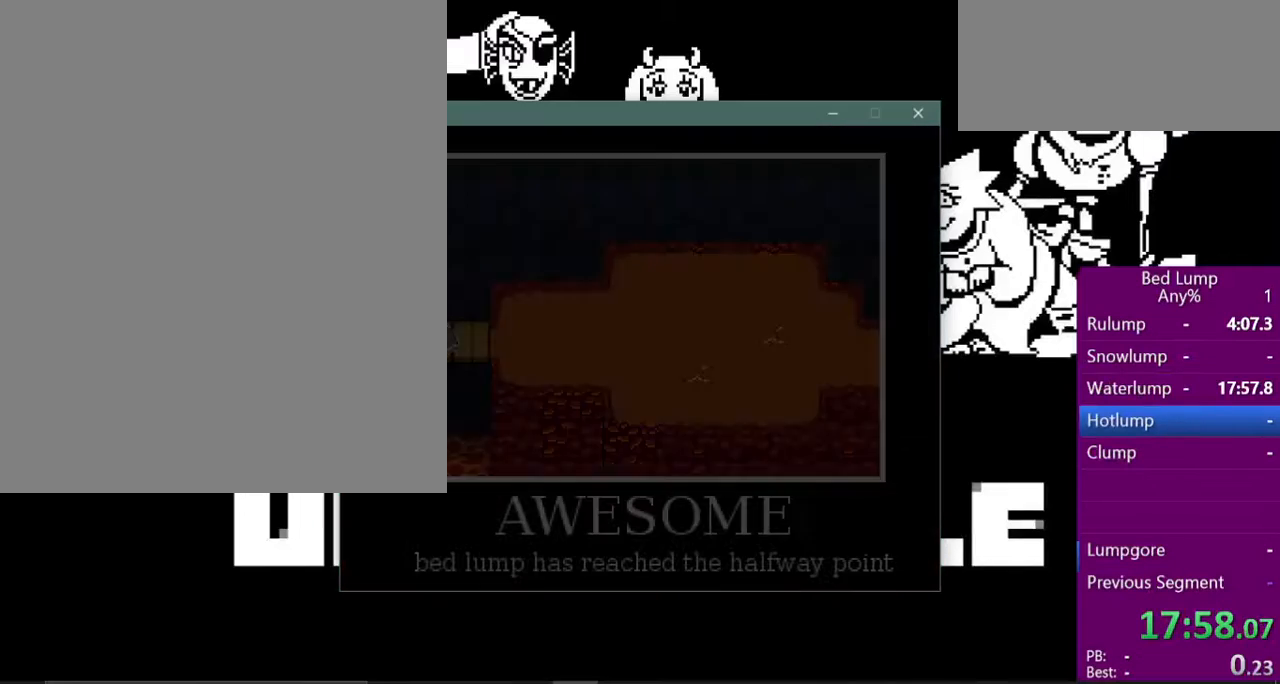
{"keys": ["right", "x"], "events": []}
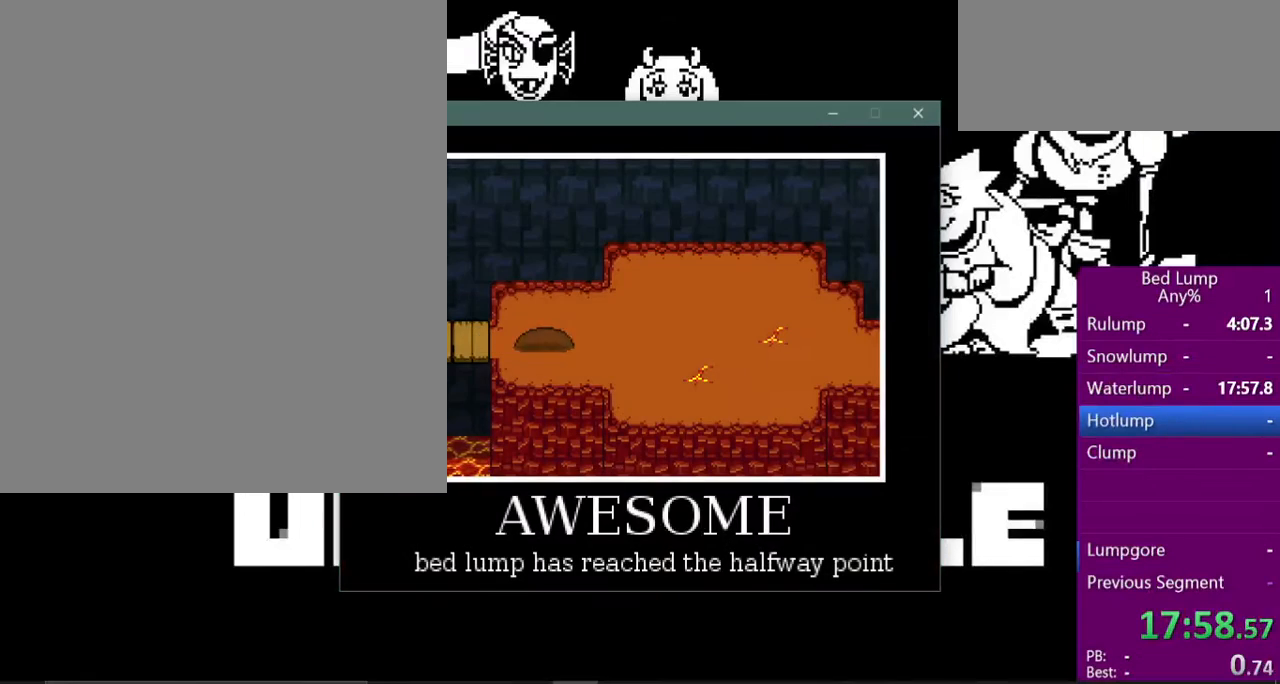
{"keys": ["right", "x"], "events": []}
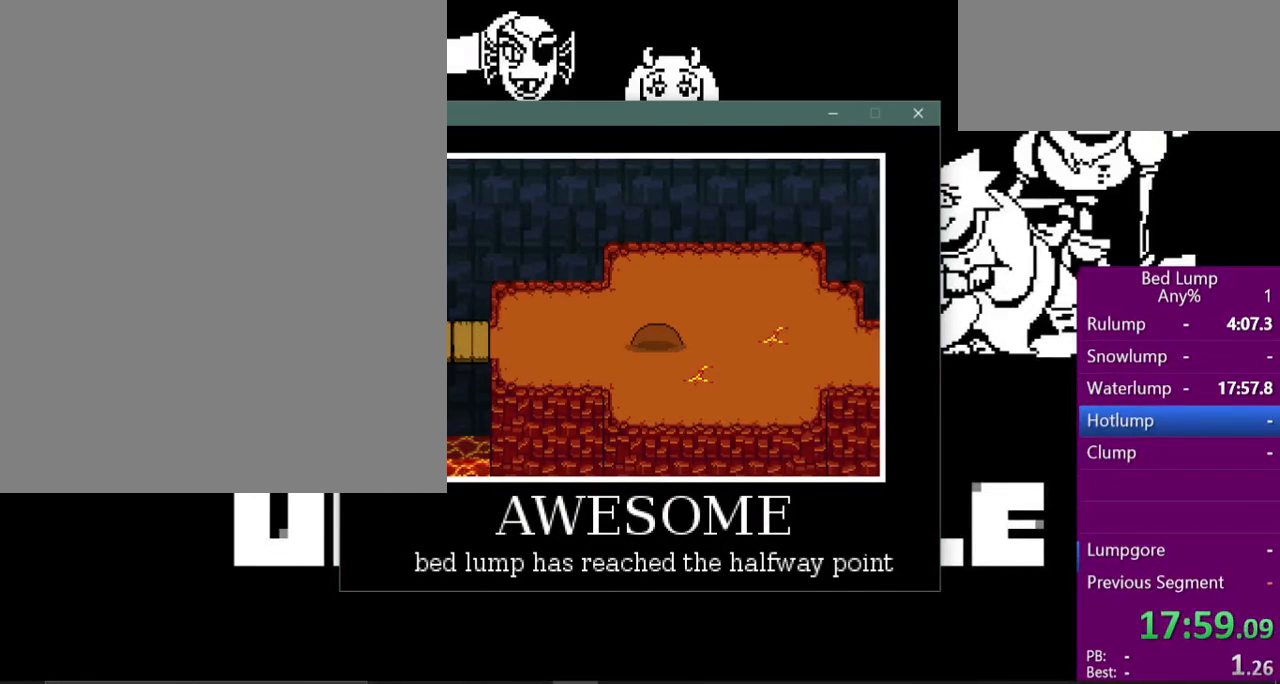
{"keys": ["right", "x"], "events": [[367, "down", "down"], [467, "down", "up"]]}
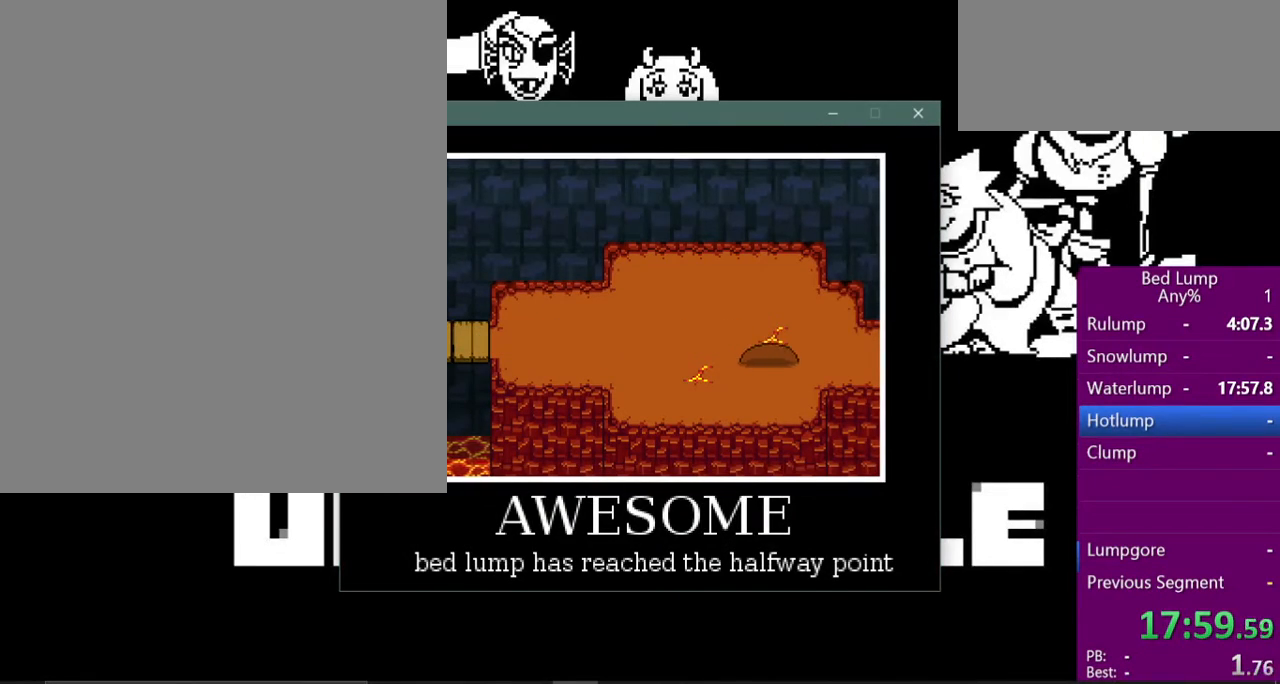
{"keys": ["right", "x"], "events": []}
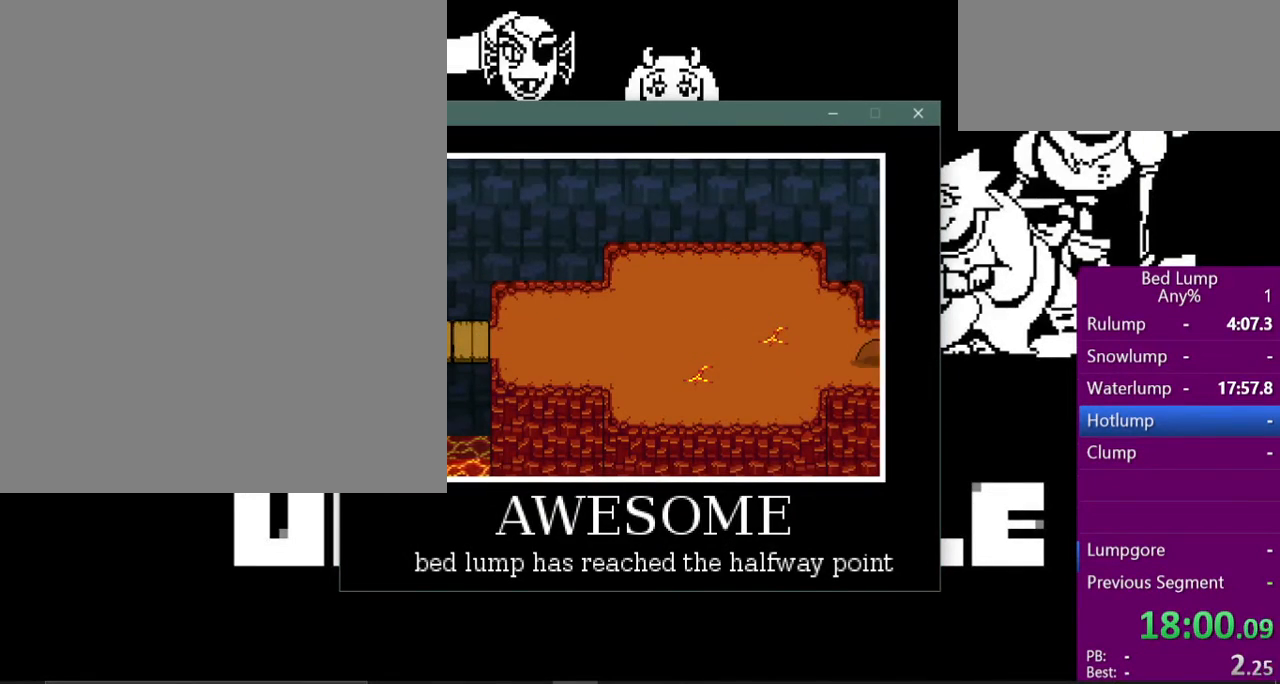
{"keys": ["right", "x"], "events": []}
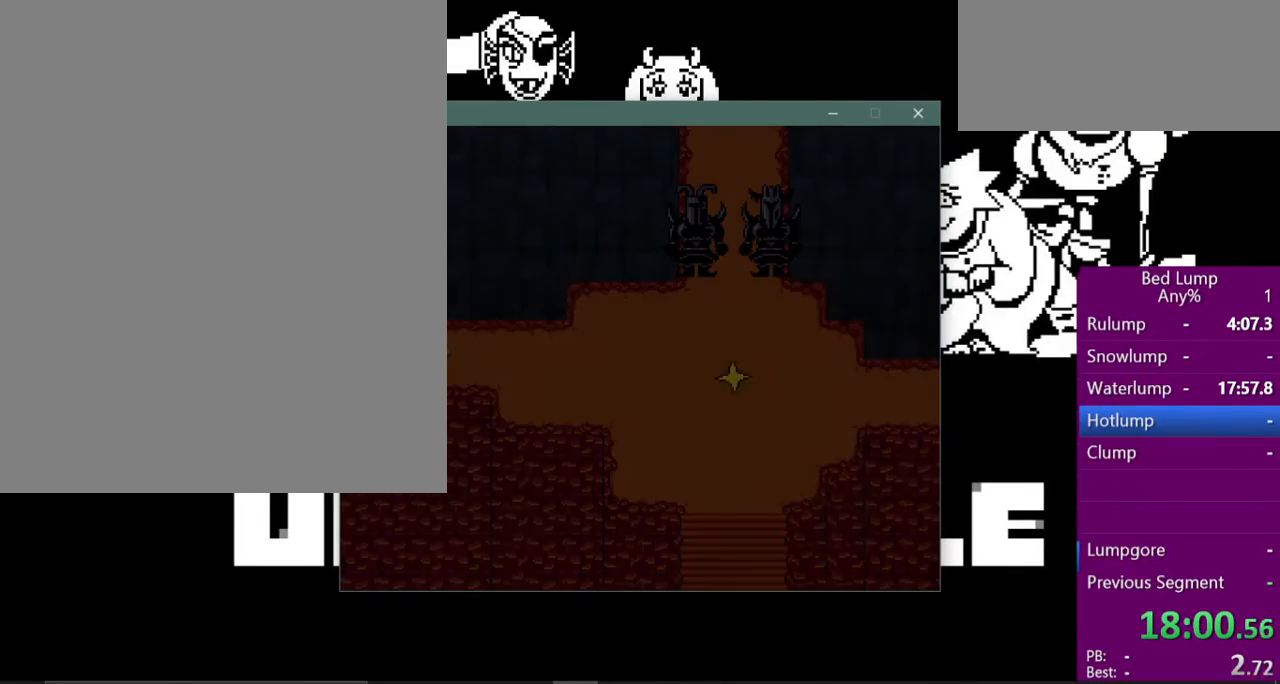
{"keys": ["right", "x"], "events": []}
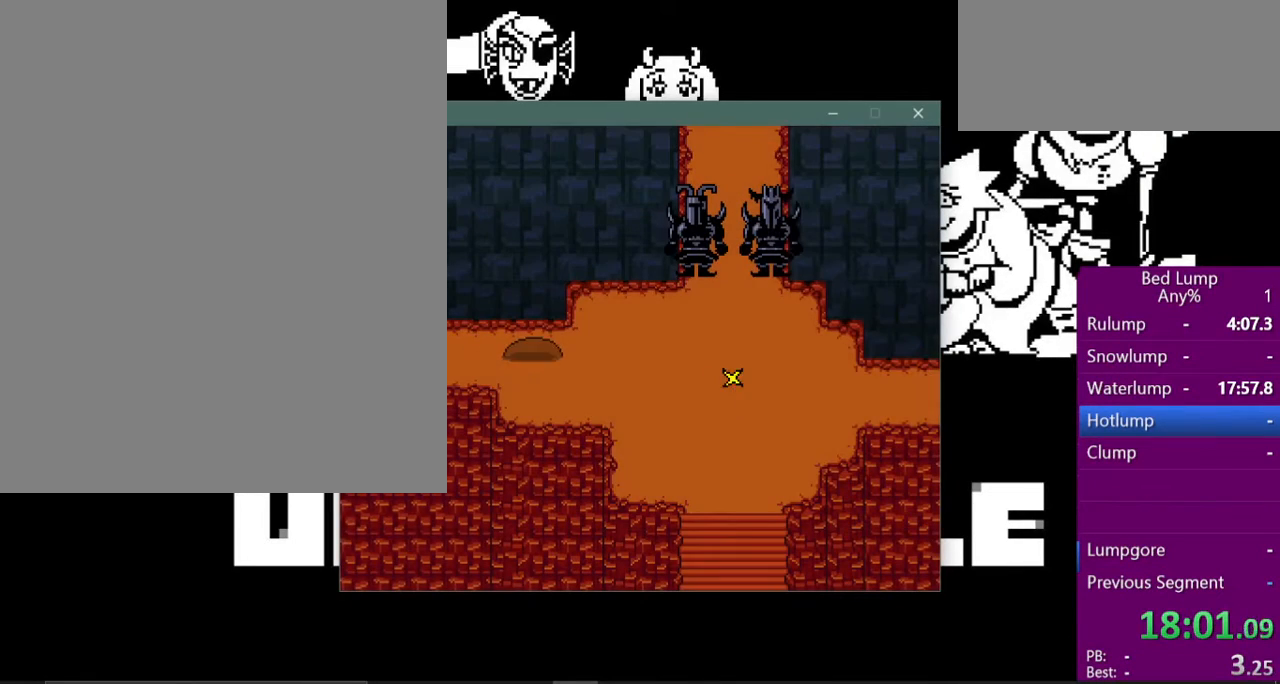
{"keys": ["right", "x"], "events": []}
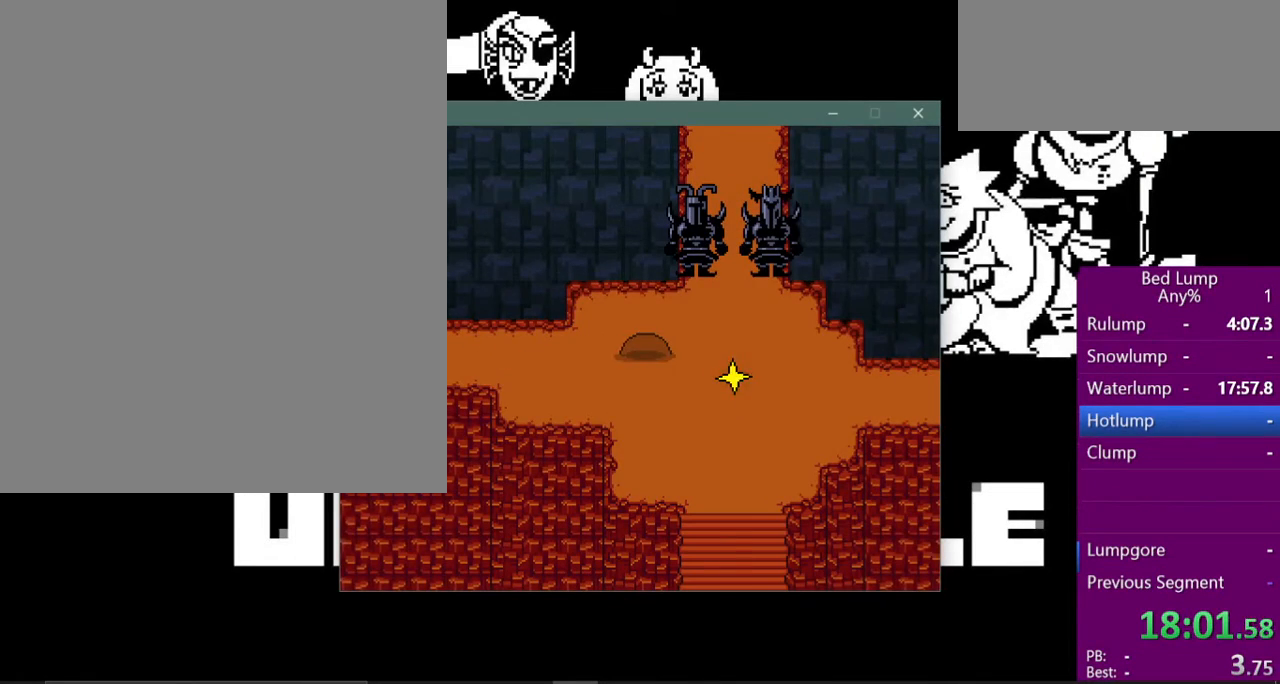
{"keys": ["down", "right", "x"], "events": [[500, "down", "down"]]}